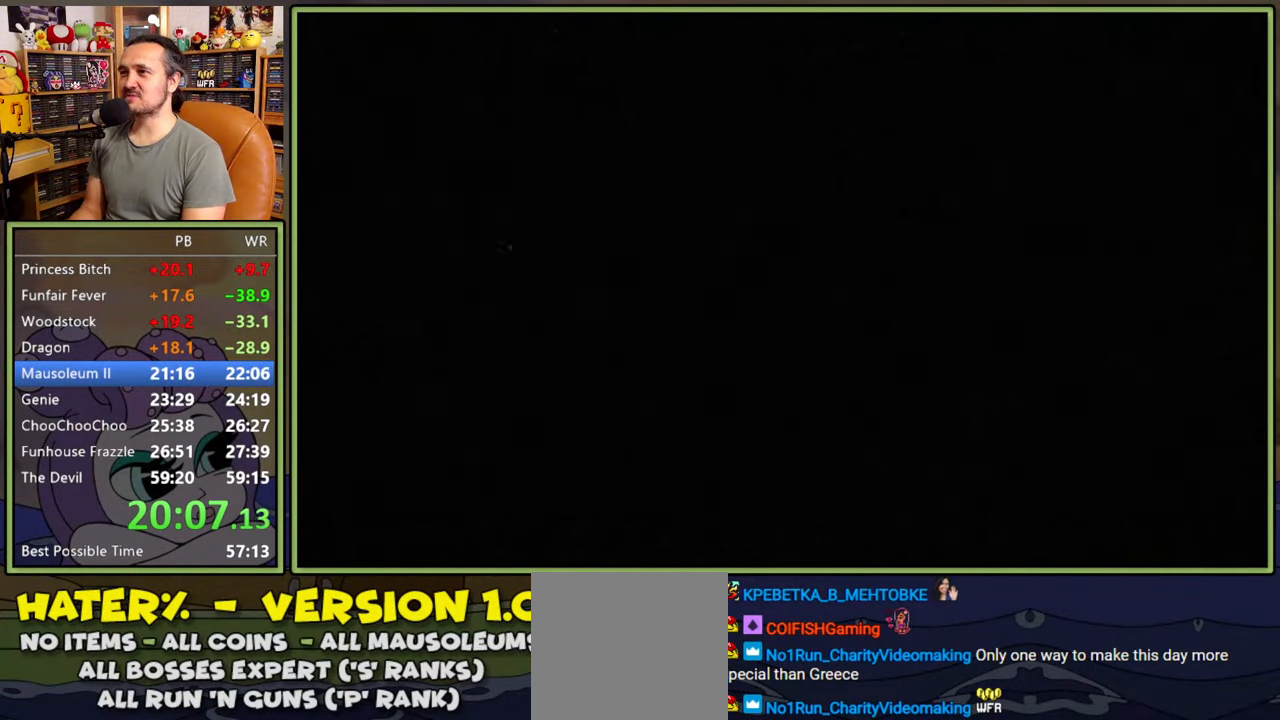
Gameplay with a controller (Xbox layout); each line is a JSON object with the inputs held at the frame after it. "events" lists button and stick changes between this image and that frame as [ms after this image, input, new state], when the widget could be followed in between. Not read: left_stick.
{"buttons": [], "right_stick": "center", "events": []}
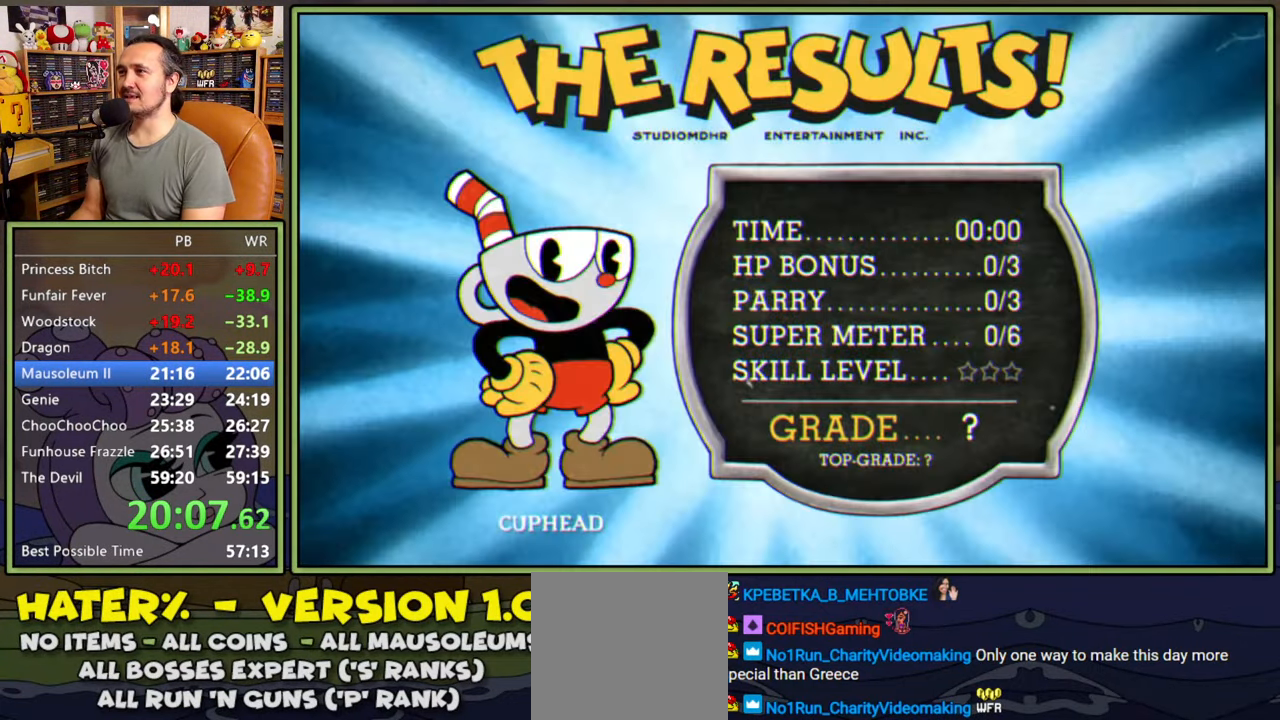
{"buttons": ["A"], "right_stick": "center", "events": [[366, "A", "down"], [416, "A", "up"], [500, "A", "down"]]}
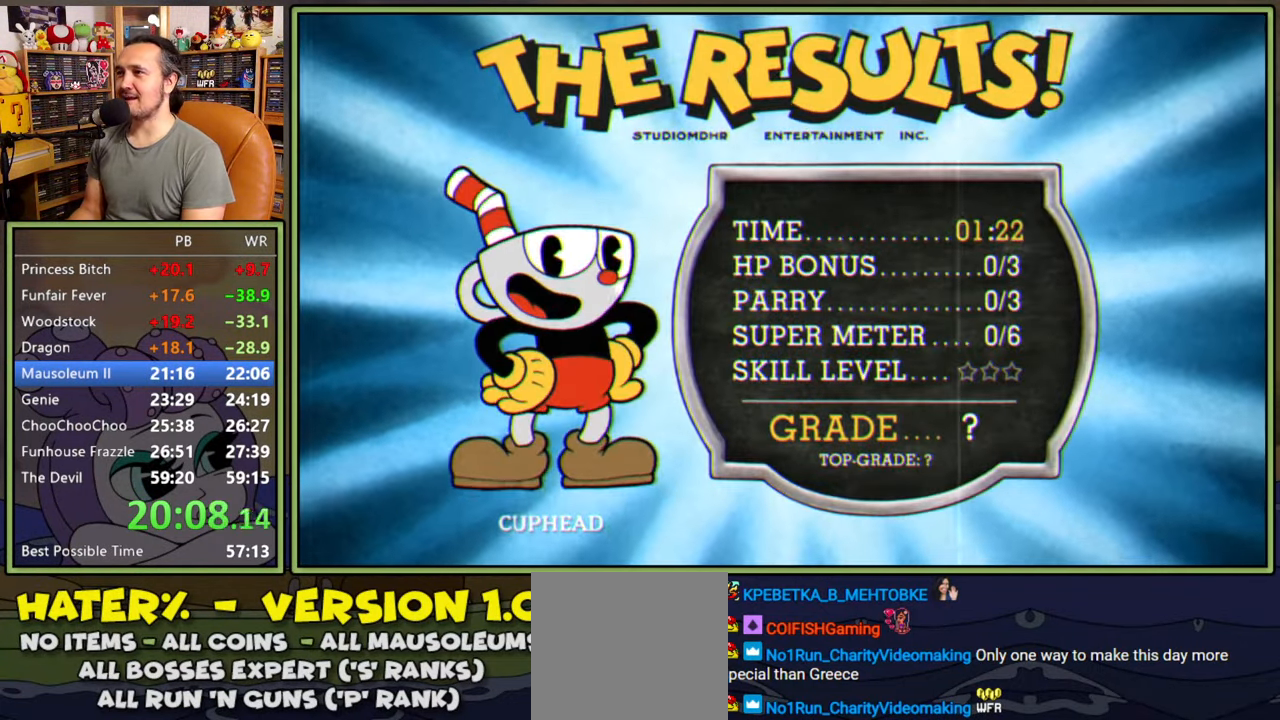
{"buttons": [], "right_stick": "center", "events": [[33, "A", "up"], [83, "A", "down"], [166, "A", "up"]]}
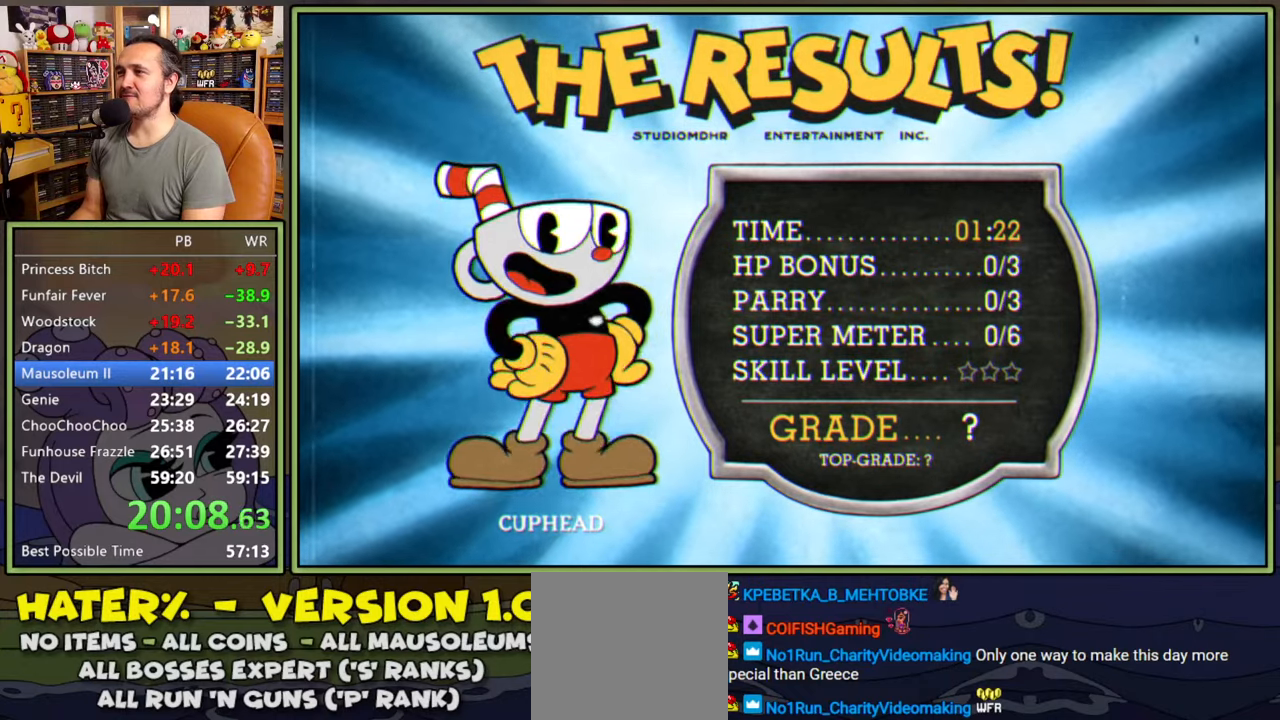
{"buttons": [], "right_stick": "center", "events": [[166, "A", "down"], [216, "A", "up"], [300, "A", "down"], [333, "A", "up"], [383, "A", "down"], [450, "A", "up"]]}
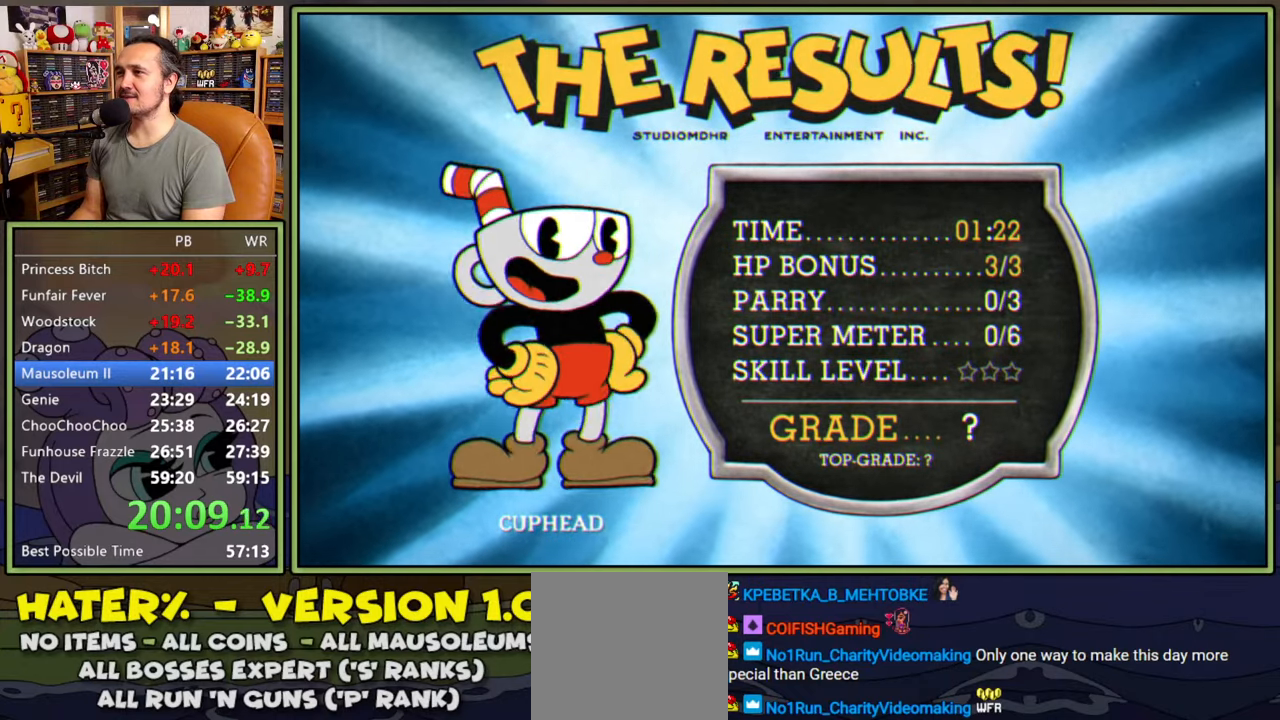
{"buttons": [], "right_stick": "center", "events": []}
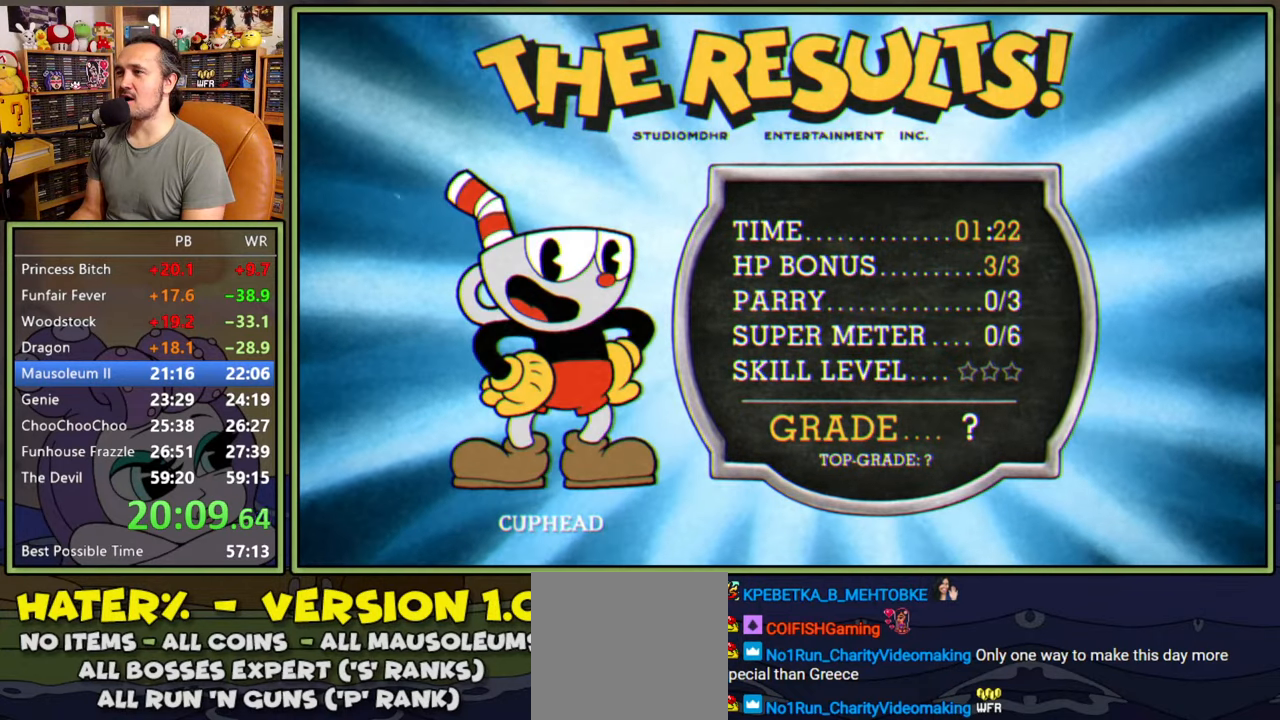
{"buttons": [], "right_stick": "center", "events": [[166, "A", "down"], [216, "A", "up"], [266, "A", "down"], [350, "A", "up"], [383, "A", "down"], [450, "A", "up"]]}
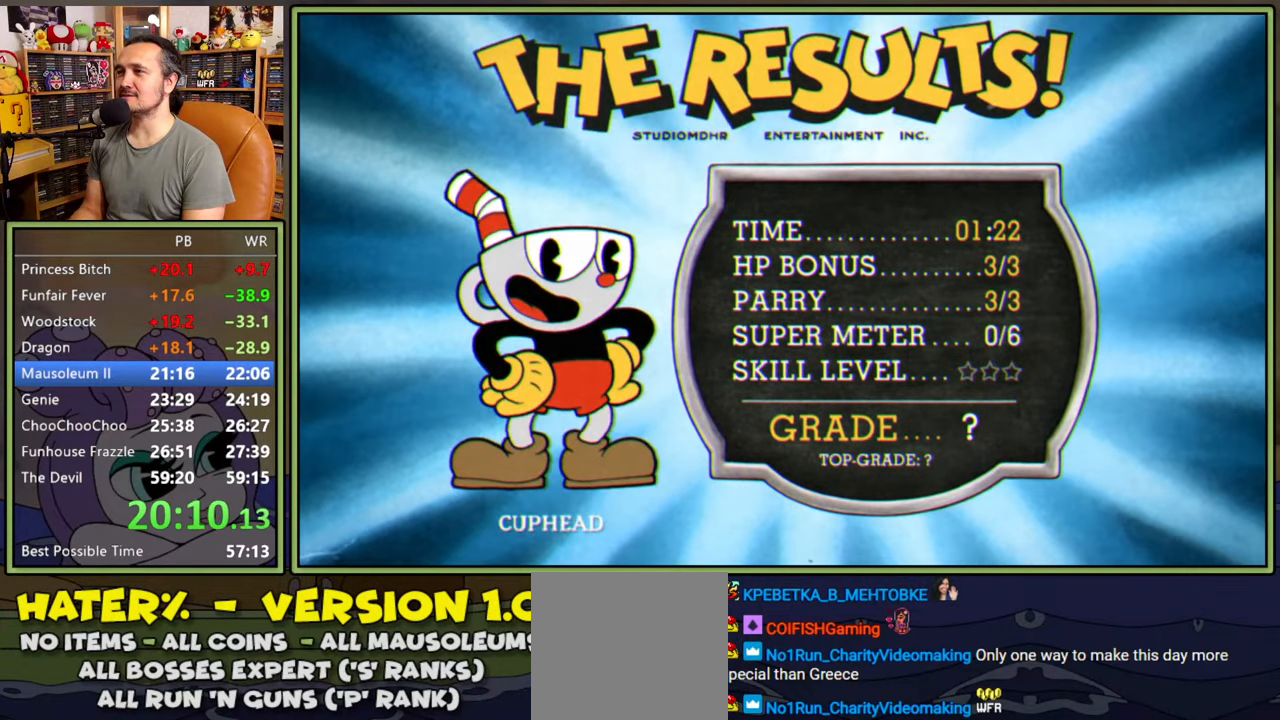
{"buttons": [], "right_stick": "center", "events": []}
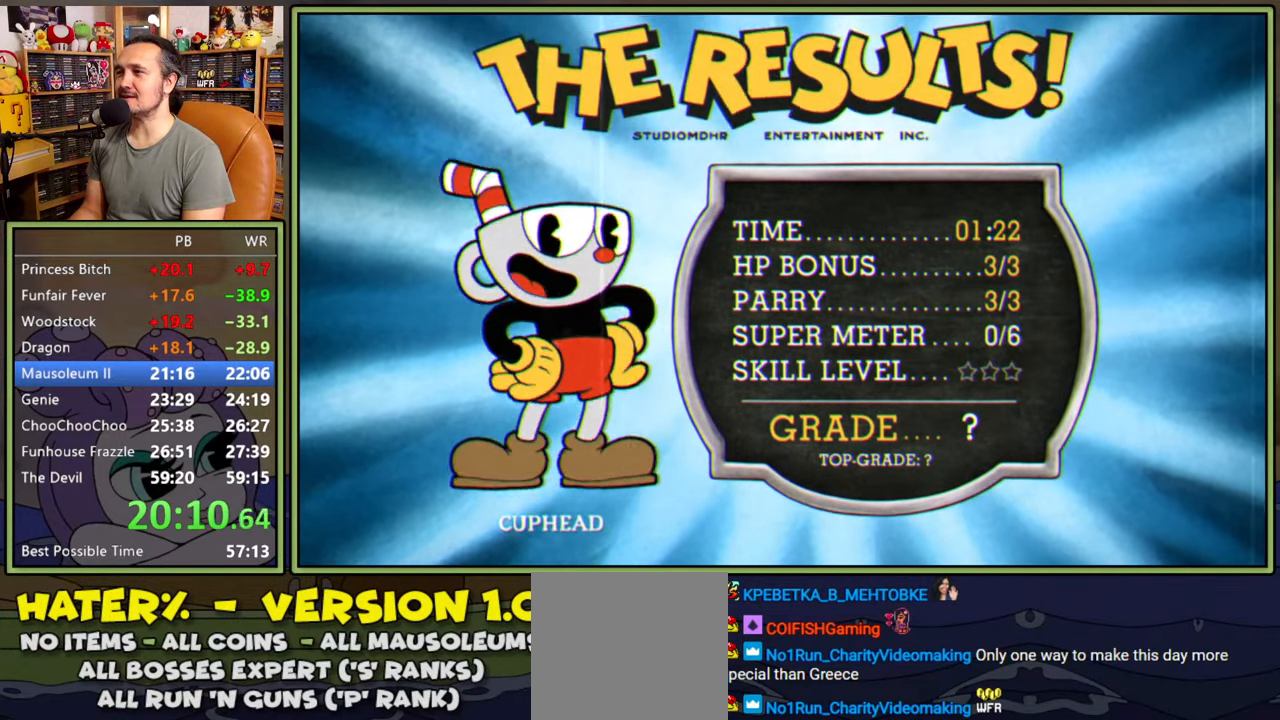
{"buttons": [], "right_stick": "center", "events": [[16, "A", "down"], [66, "A", "up"], [133, "A", "down"], [183, "A", "up"], [216, "A", "down"], [300, "A", "up"]]}
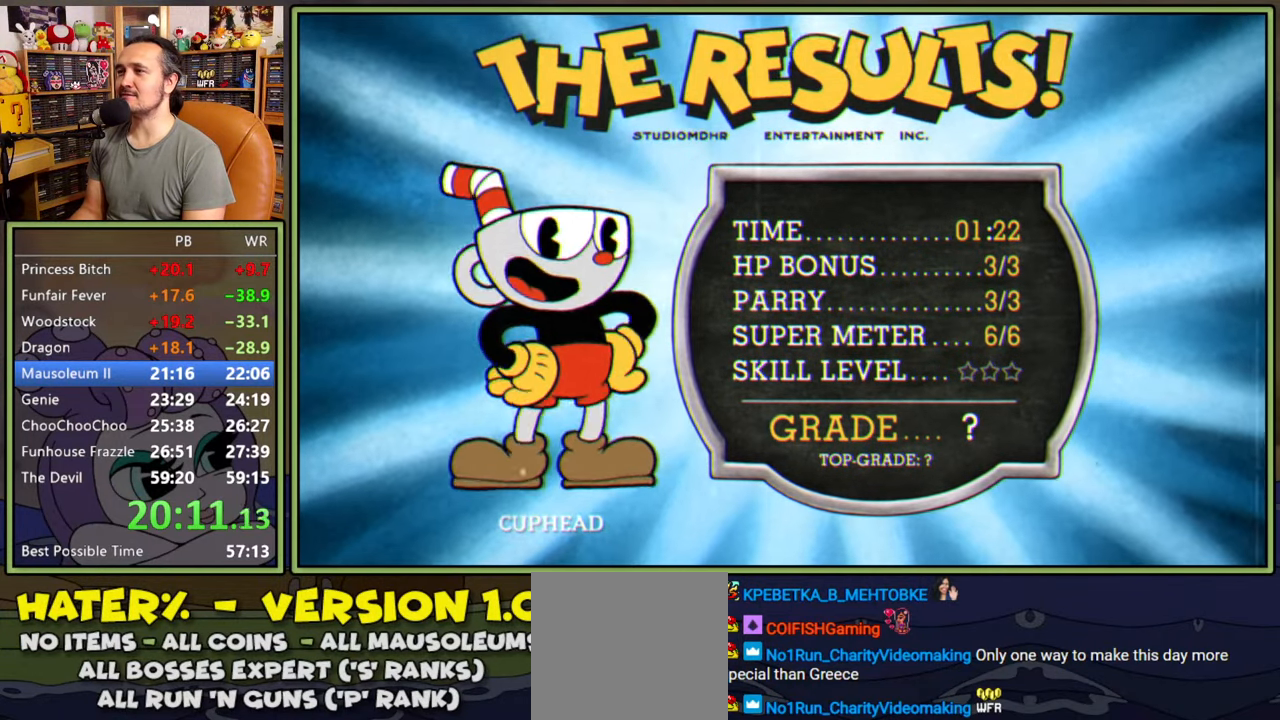
{"buttons": [], "right_stick": "center", "events": [[400, "A", "down"], [416, "A", "up"]]}
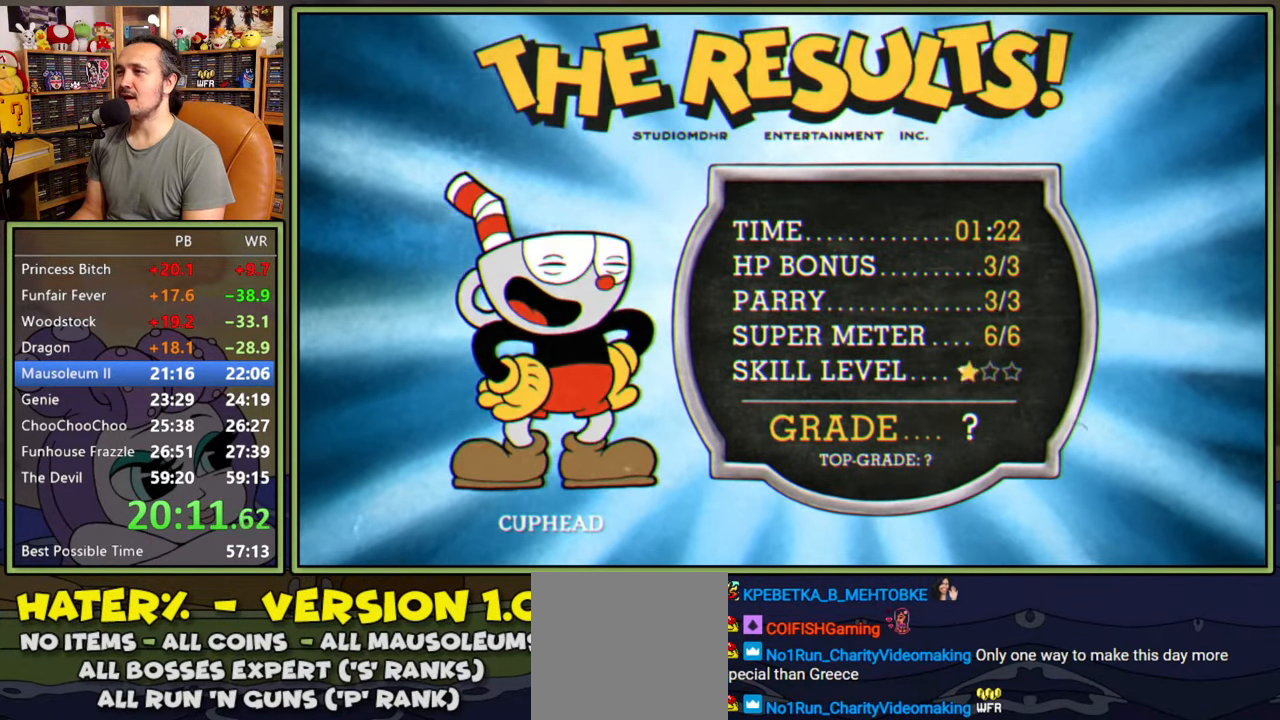
{"buttons": [], "right_stick": "center", "events": [[416, "A", "down"], [433, "A", "up"]]}
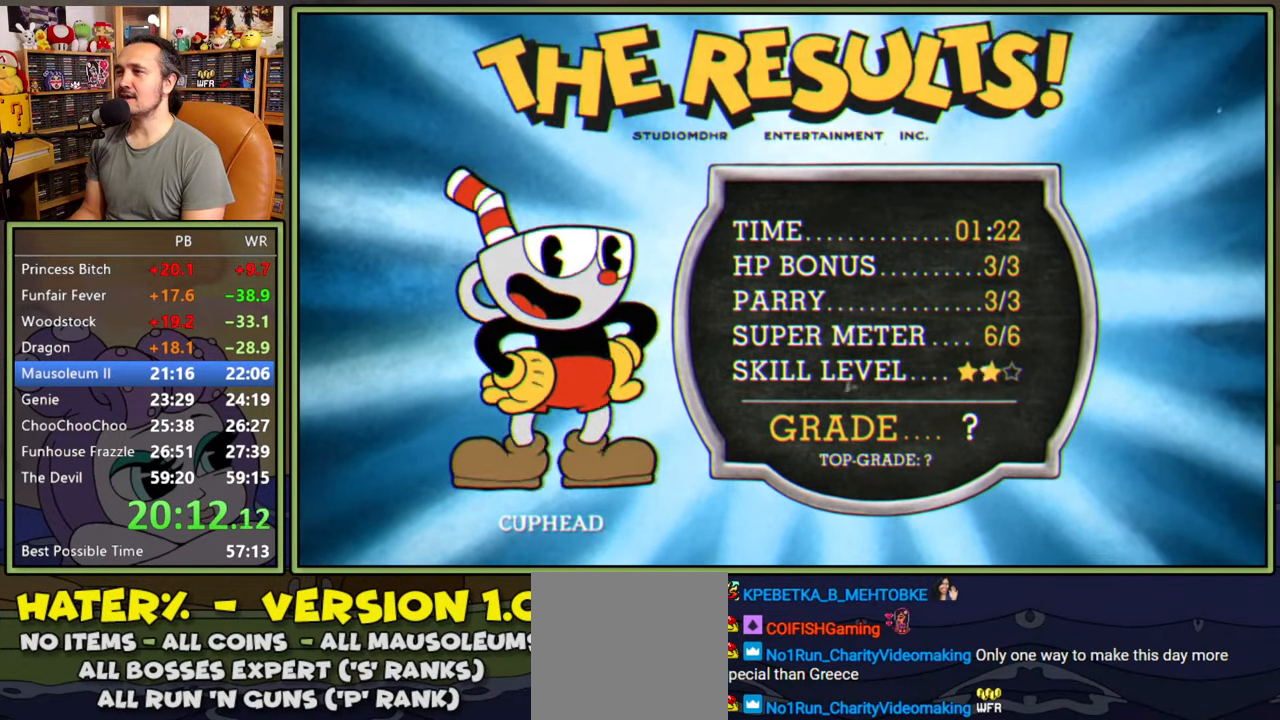
{"buttons": [], "right_stick": "center", "events": [[366, "A", "down"], [400, "A", "up"]]}
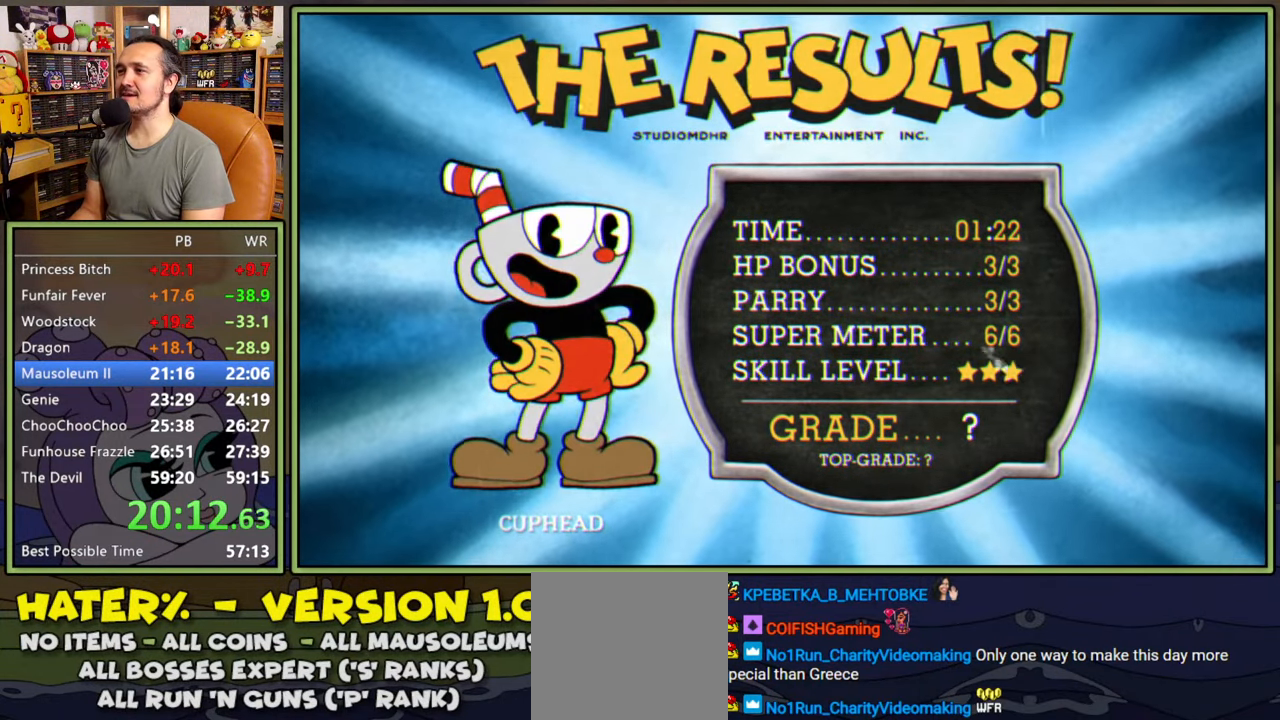
{"buttons": [], "right_stick": "center", "events": [[283, "A", "down"], [333, "A", "up"], [416, "A", "down"], [450, "A", "up"]]}
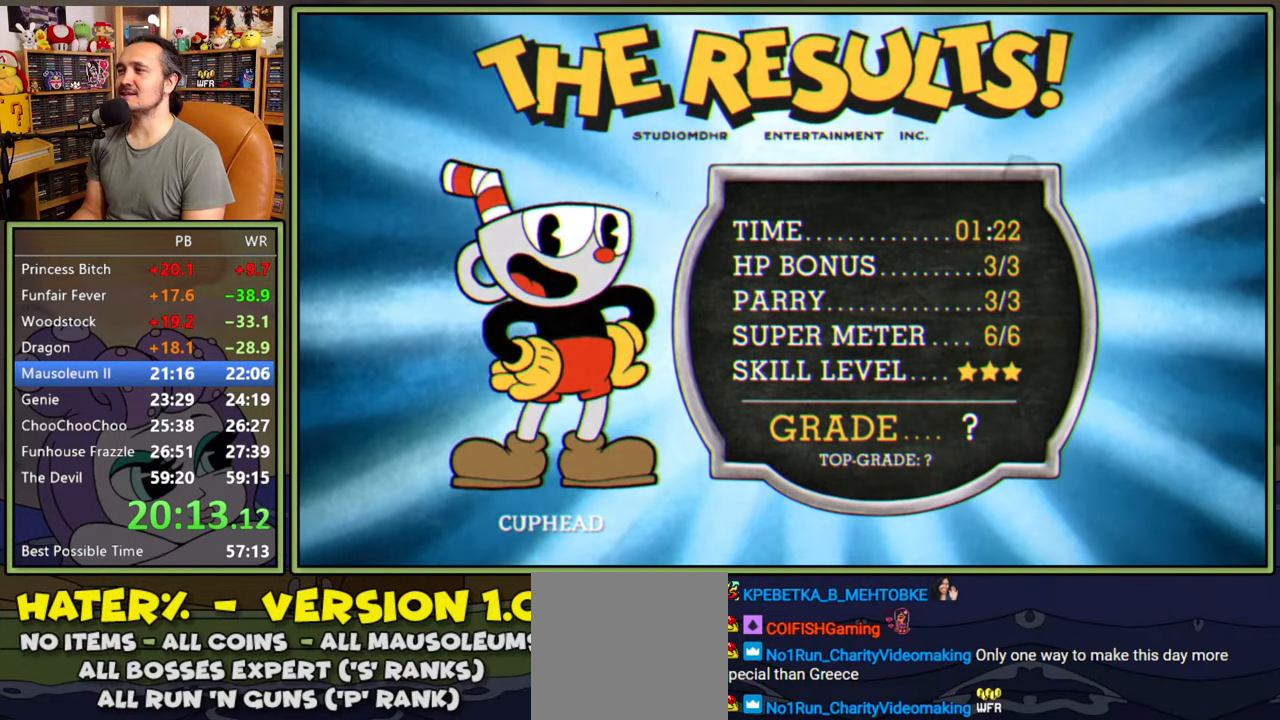
{"buttons": [], "right_stick": "center", "events": [[33, "A", "down"], [83, "A", "up"], [150, "A", "down"], [200, "A", "up"], [266, "A", "down"], [316, "A", "up"], [400, "A", "down"], [450, "A", "up"]]}
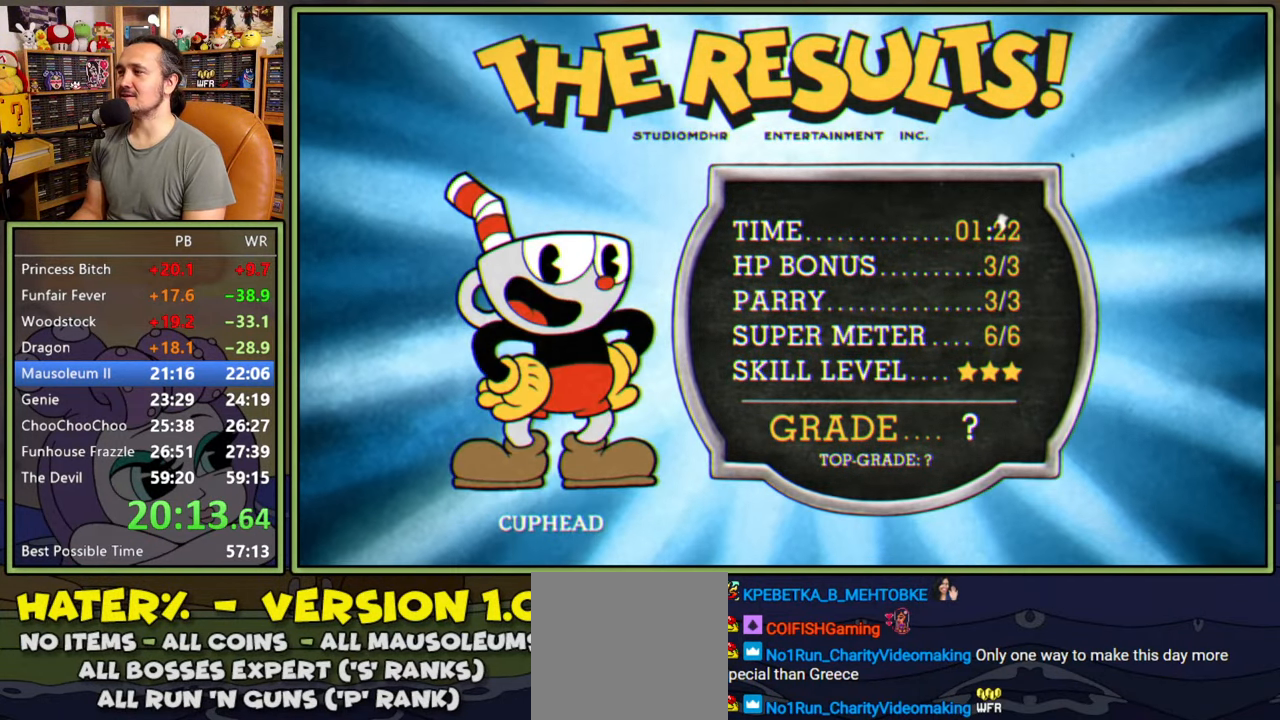
{"buttons": [], "right_stick": "center", "events": [[16, "A", "down"], [66, "A", "up"], [150, "A", "down"], [200, "A", "up"], [283, "A", "down"], [333, "A", "up"], [400, "A", "down"], [466, "A", "up"]]}
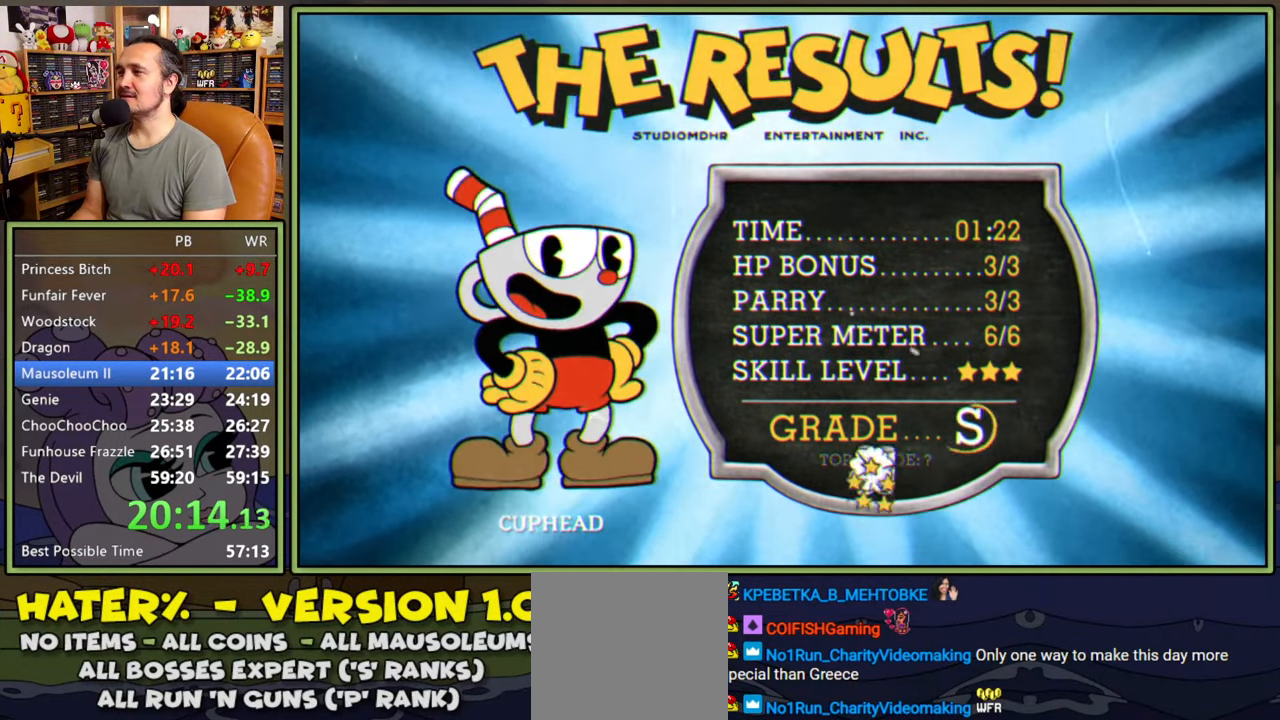
{"buttons": [], "right_stick": "center", "events": [[33, "A", "down"], [83, "A", "up"], [150, "A", "down"], [200, "A", "up"], [266, "A", "down"], [316, "A", "up"], [400, "A", "down"], [450, "A", "up"]]}
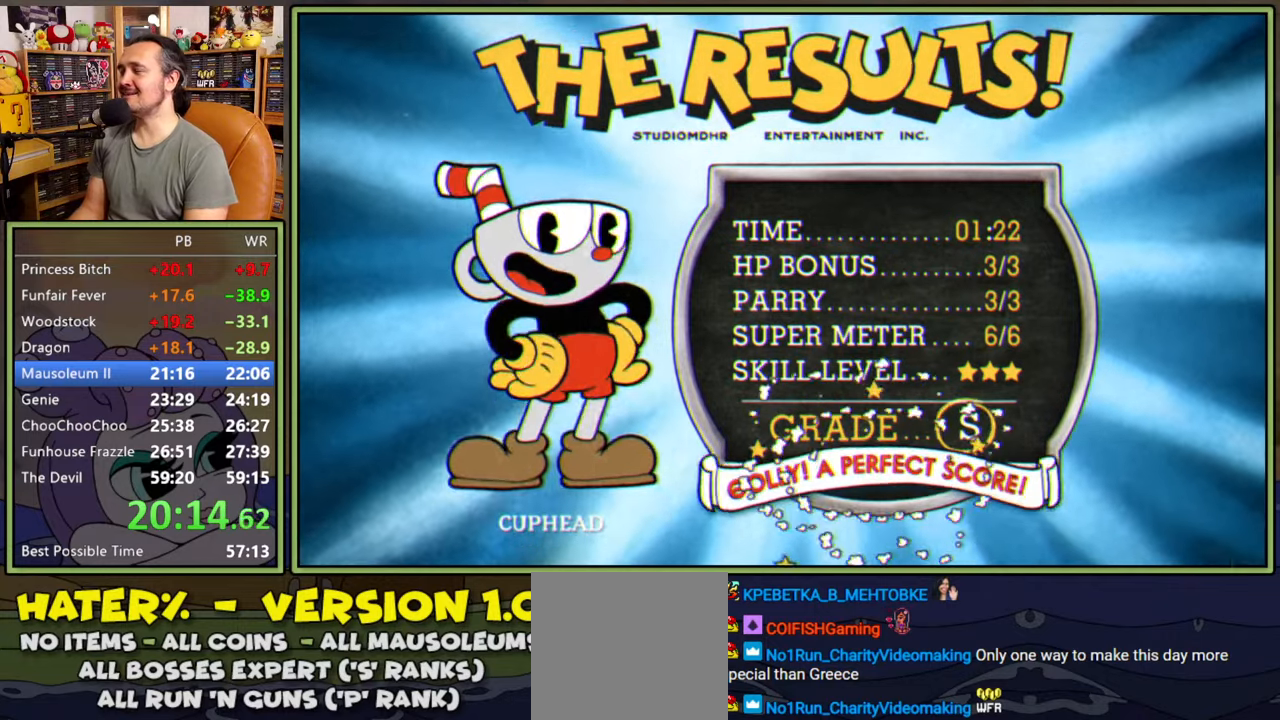
{"buttons": ["A"], "right_stick": "center", "events": [[16, "A", "down"], [66, "A", "up"], [150, "A", "down"], [183, "A", "up"], [250, "A", "down"], [300, "A", "up"], [383, "A", "down"], [433, "A", "up"], [500, "A", "down"]]}
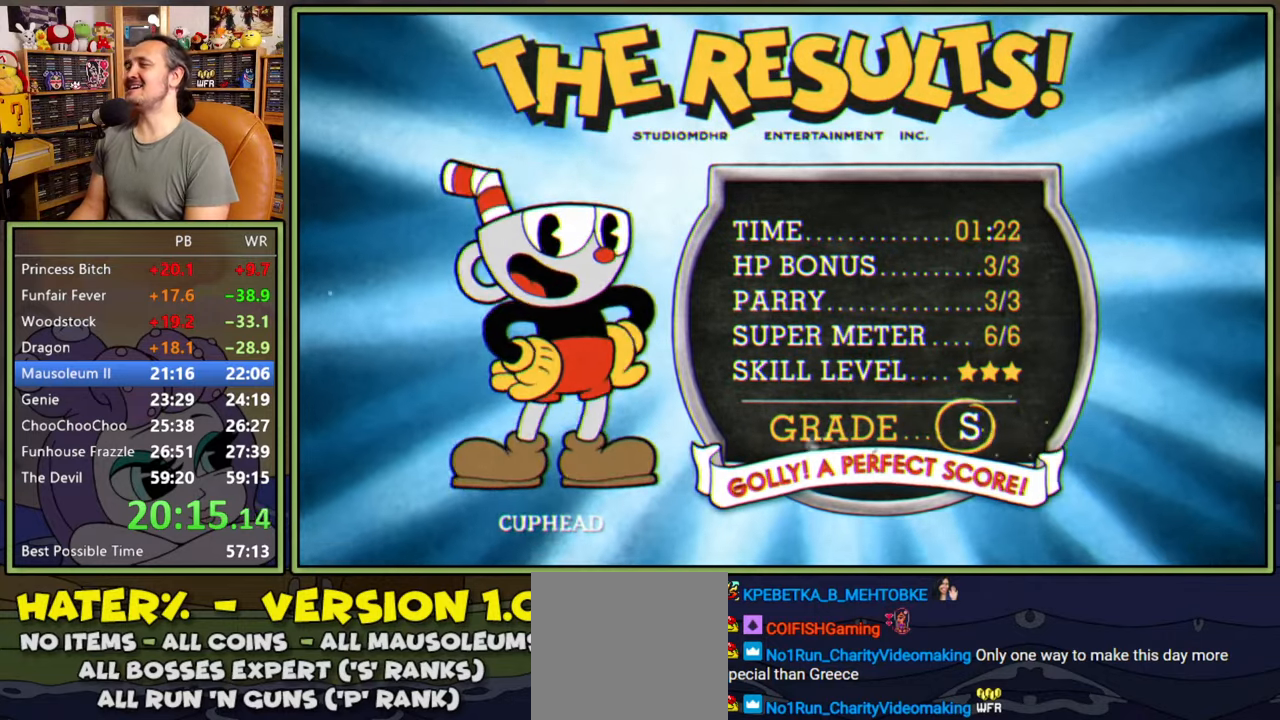
{"buttons": [], "right_stick": "center", "events": [[66, "A", "up"], [133, "A", "down"], [200, "A", "up"], [266, "A", "down"], [316, "A", "up"], [400, "A", "down"], [450, "A", "up"]]}
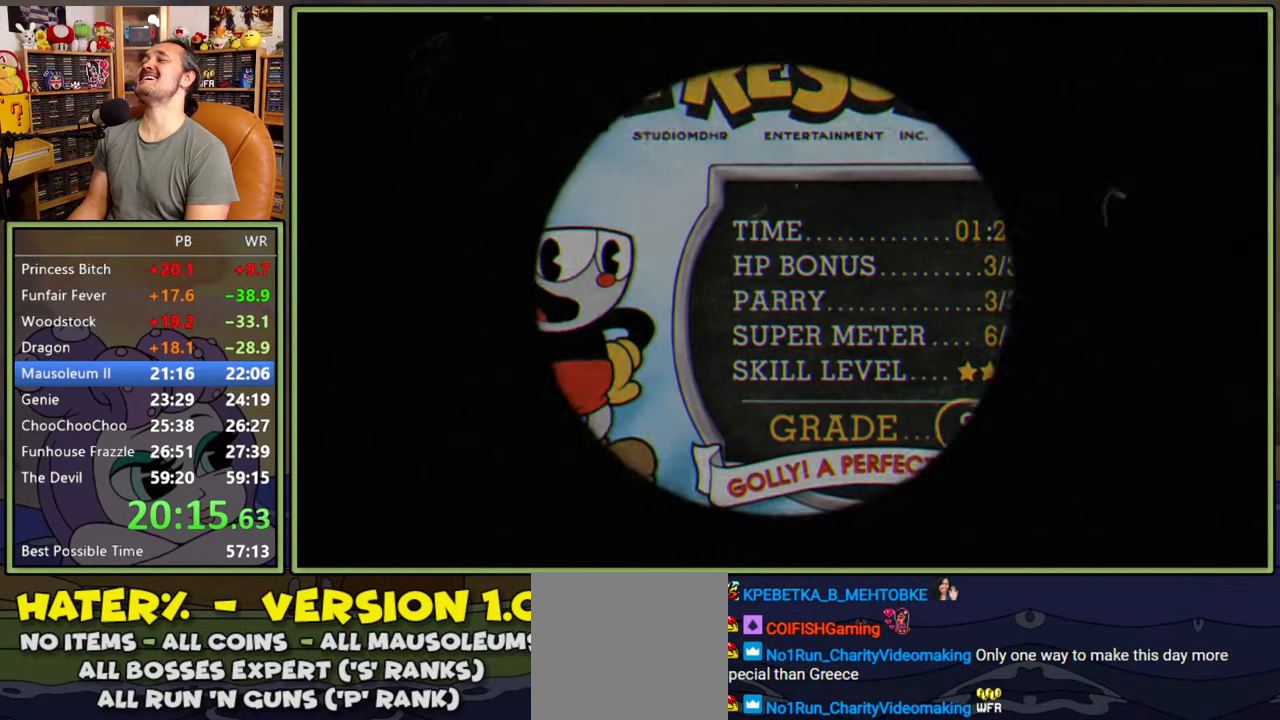
{"buttons": [], "right_stick": "center", "events": [[16, "A", "down"], [66, "A", "up"], [133, "A", "down"], [200, "A", "up"], [266, "A", "down"], [316, "A", "up"], [400, "A", "down"], [450, "A", "up"]]}
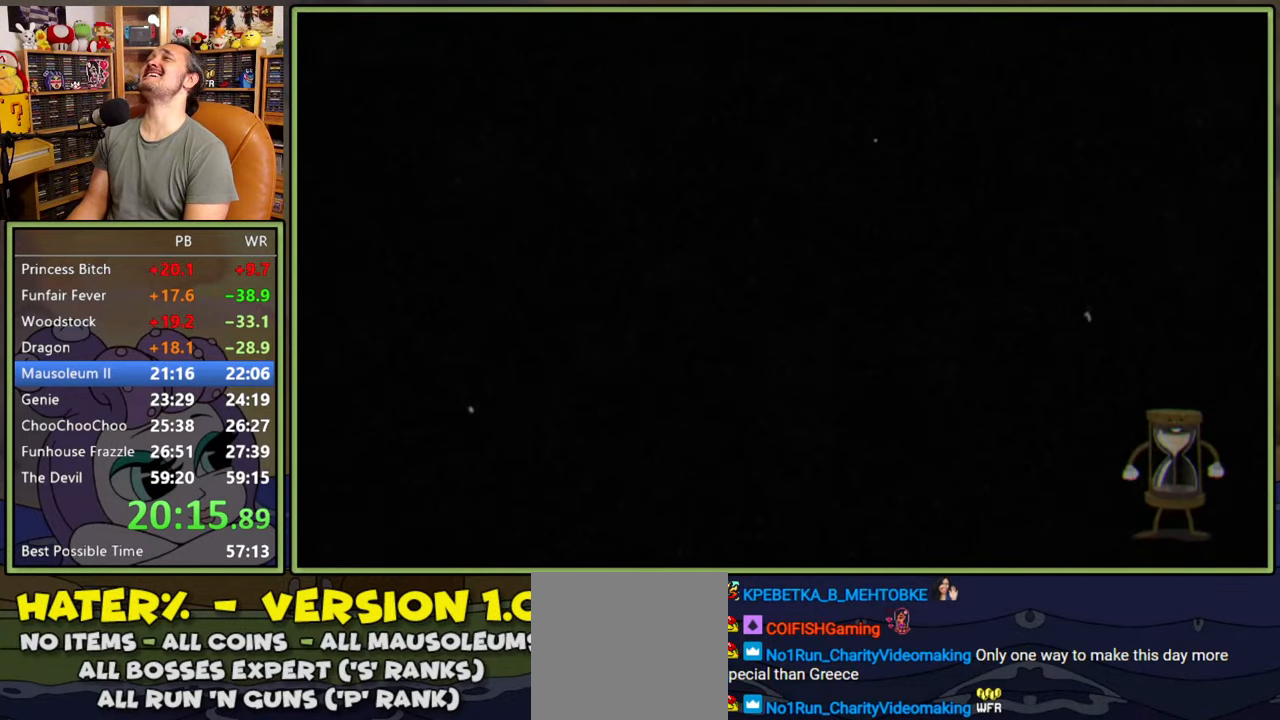
{"buttons": [], "right_stick": "center", "events": [[33, "A", "down"], [100, "A", "up"], [166, "A", "down"], [233, "A", "up"], [300, "A", "down"], [366, "A", "up"], [433, "A", "down"], [500, "A", "up"]]}
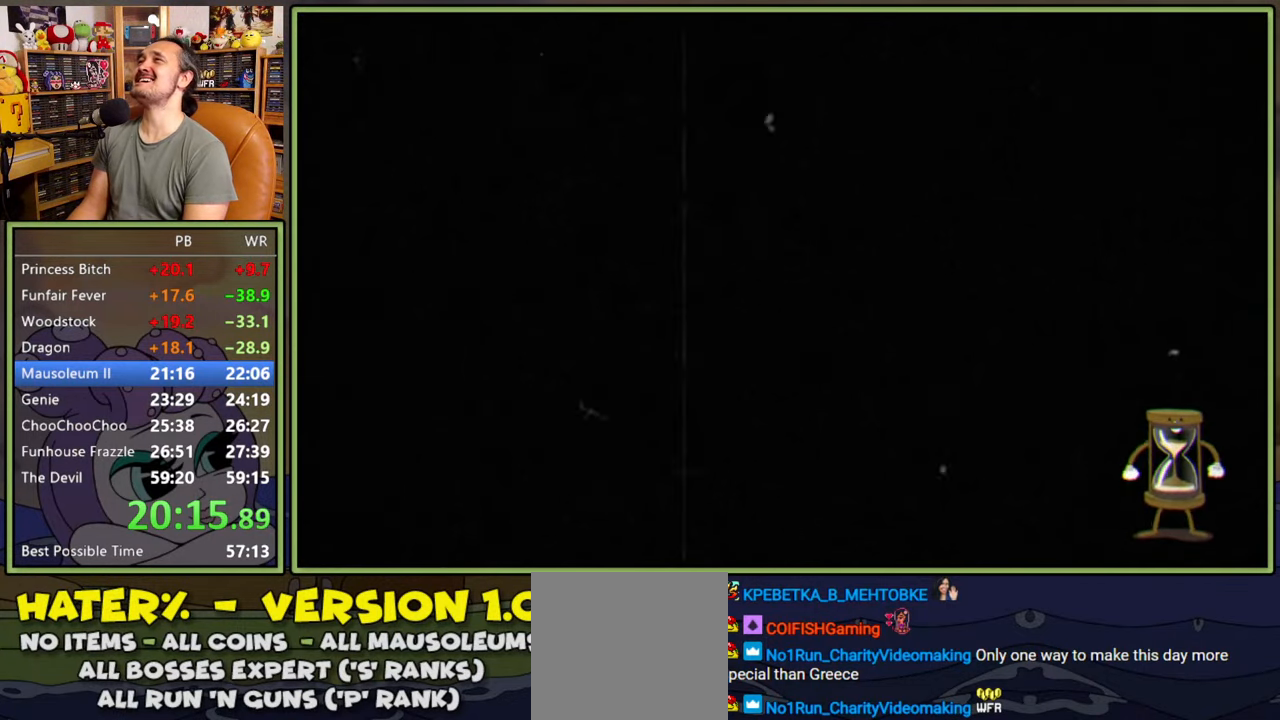
{"buttons": ["A"], "right_stick": "center", "events": [[66, "A", "down"], [133, "A", "up"], [200, "A", "down"], [266, "A", "up"], [350, "A", "down"], [400, "A", "up"], [483, "A", "down"]]}
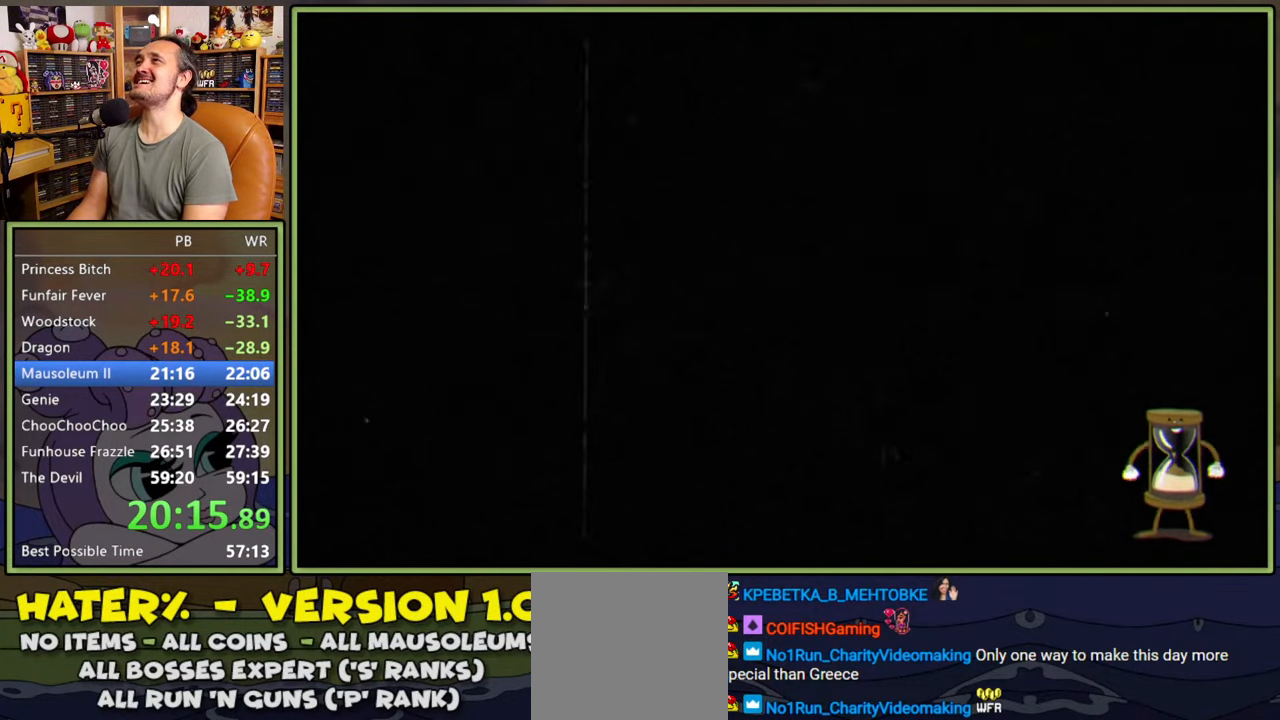
{"buttons": [], "right_stick": "center", "events": [[50, "A", "up"], [116, "A", "down"], [183, "A", "up"], [250, "A", "down"], [316, "A", "up"], [383, "A", "down"], [433, "A", "up"]]}
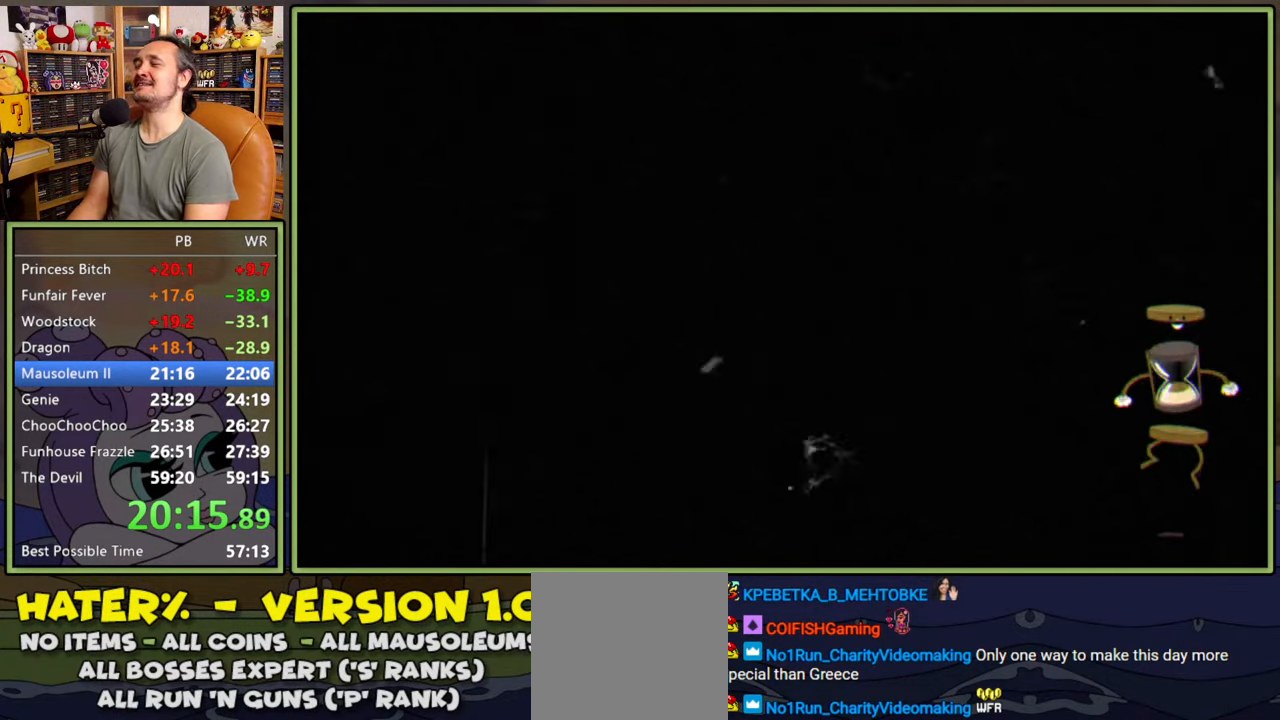
{"buttons": [], "right_stick": "center", "events": [[16, "A", "down"], [50, "A", "up"], [133, "A", "down"], [183, "A", "up"], [233, "A", "down"], [316, "A", "up"], [383, "A", "down"], [416, "A", "up"]]}
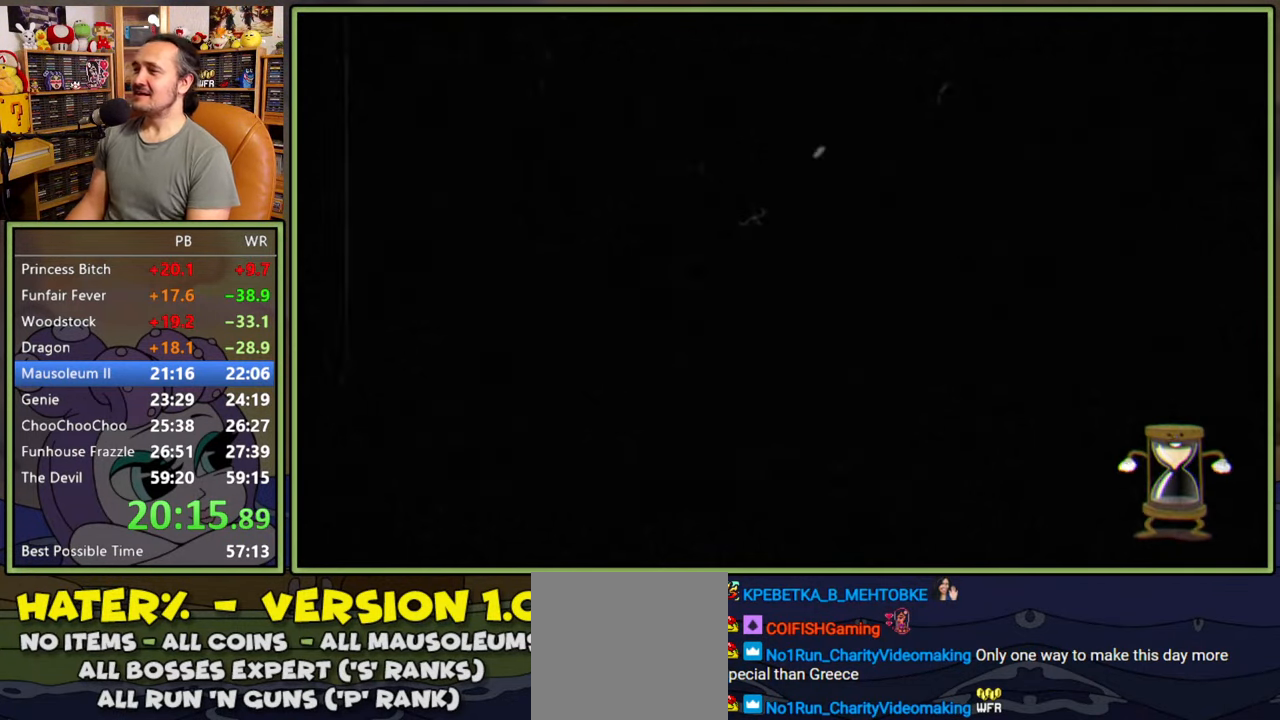
{"buttons": [], "right_stick": "center", "events": []}
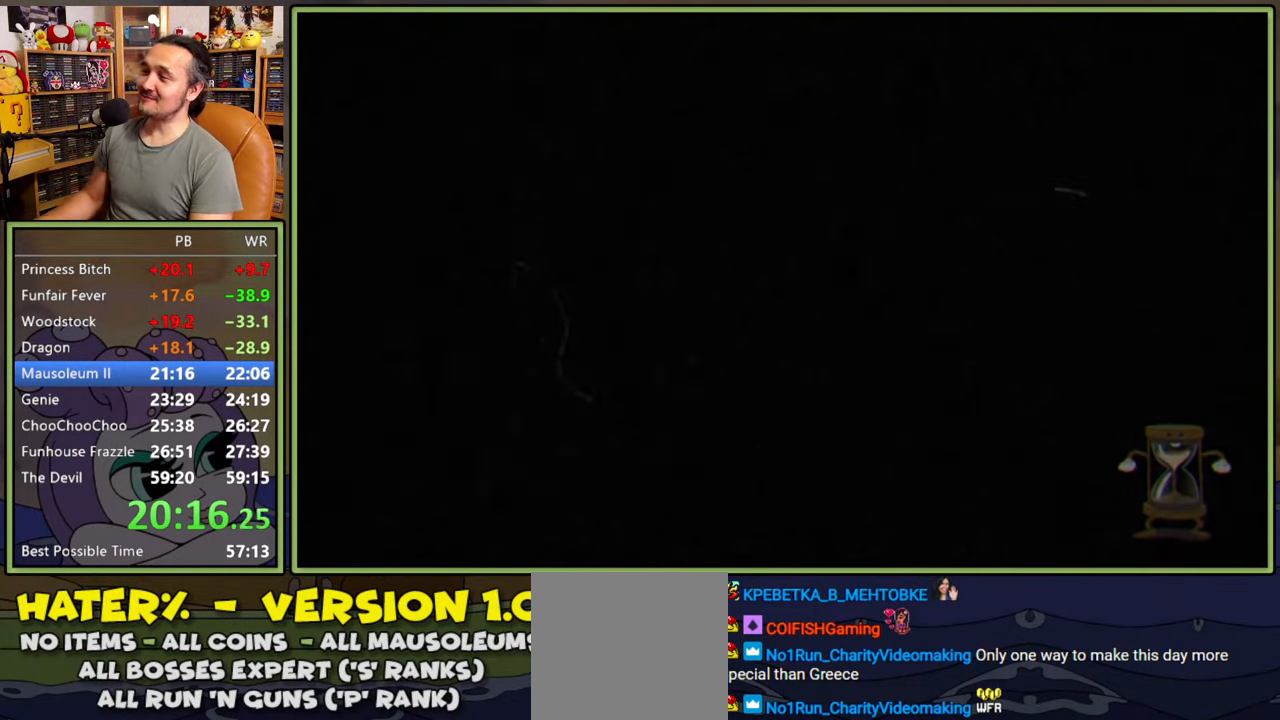
{"buttons": [], "right_stick": "center", "events": []}
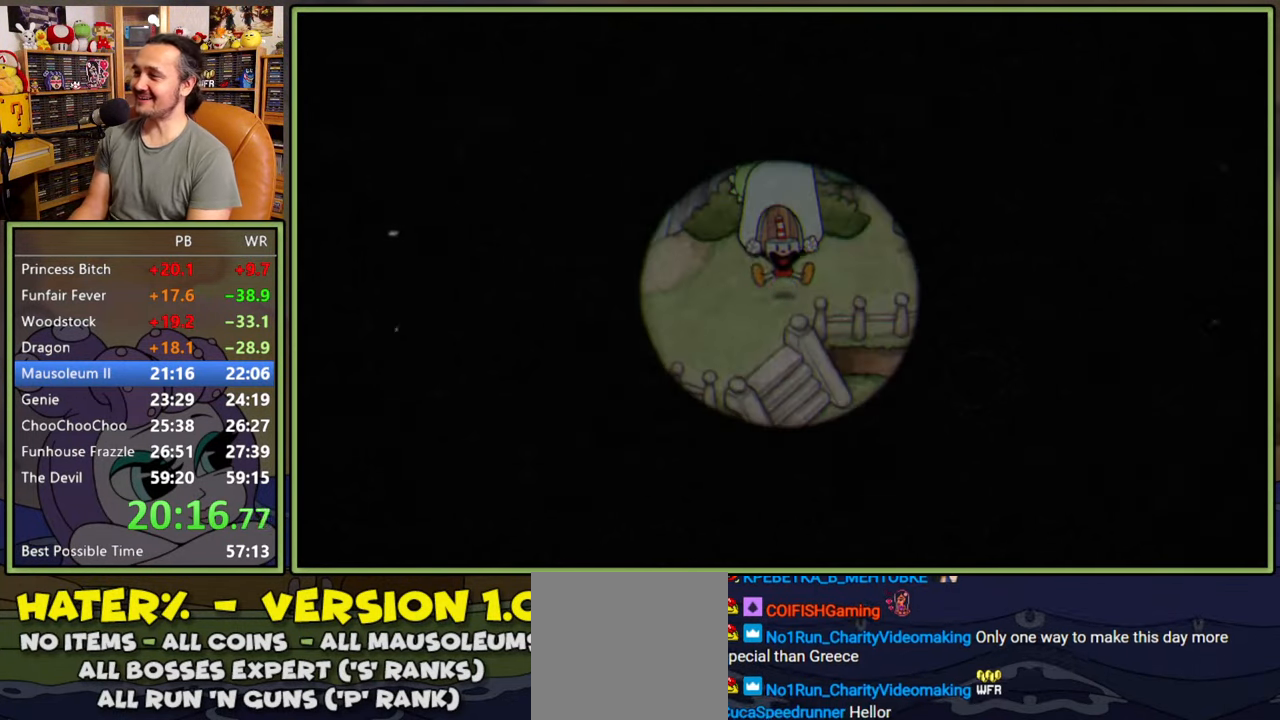
{"buttons": [], "right_stick": "center", "events": []}
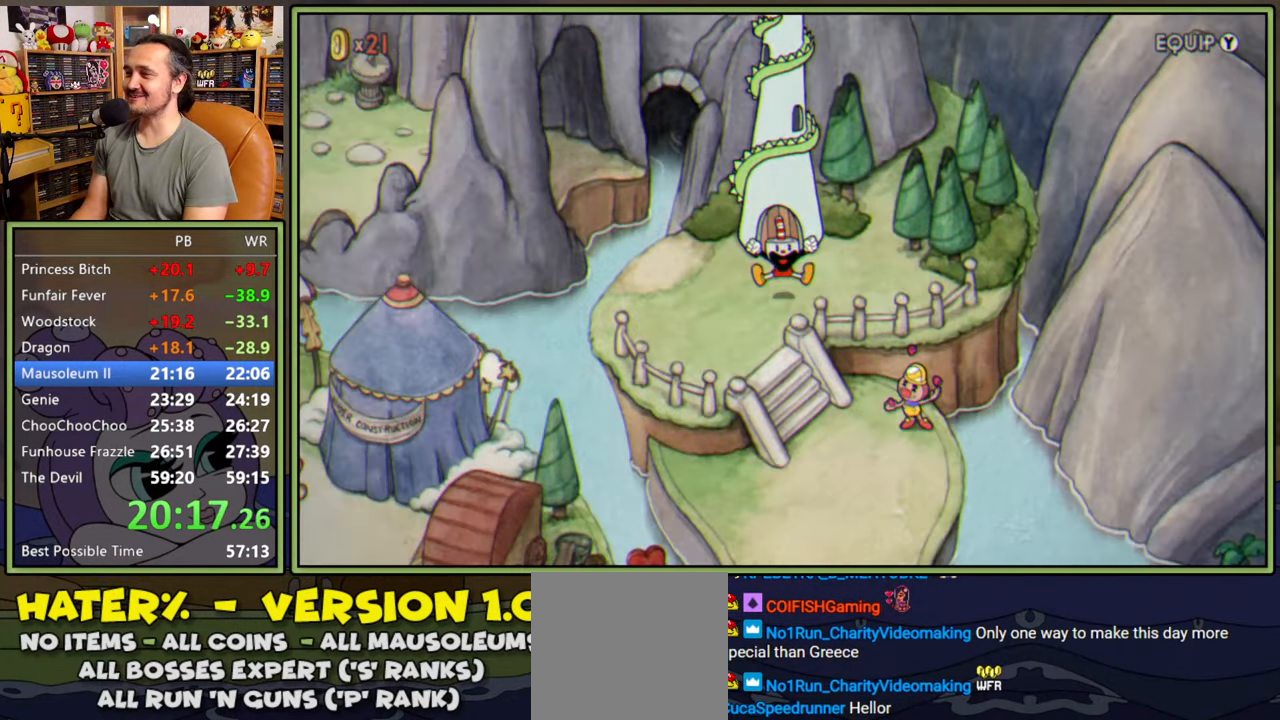
{"buttons": ["DPAD_LEFT"], "right_stick": "center", "events": [[233, "DPAD_LEFT", "down"]]}
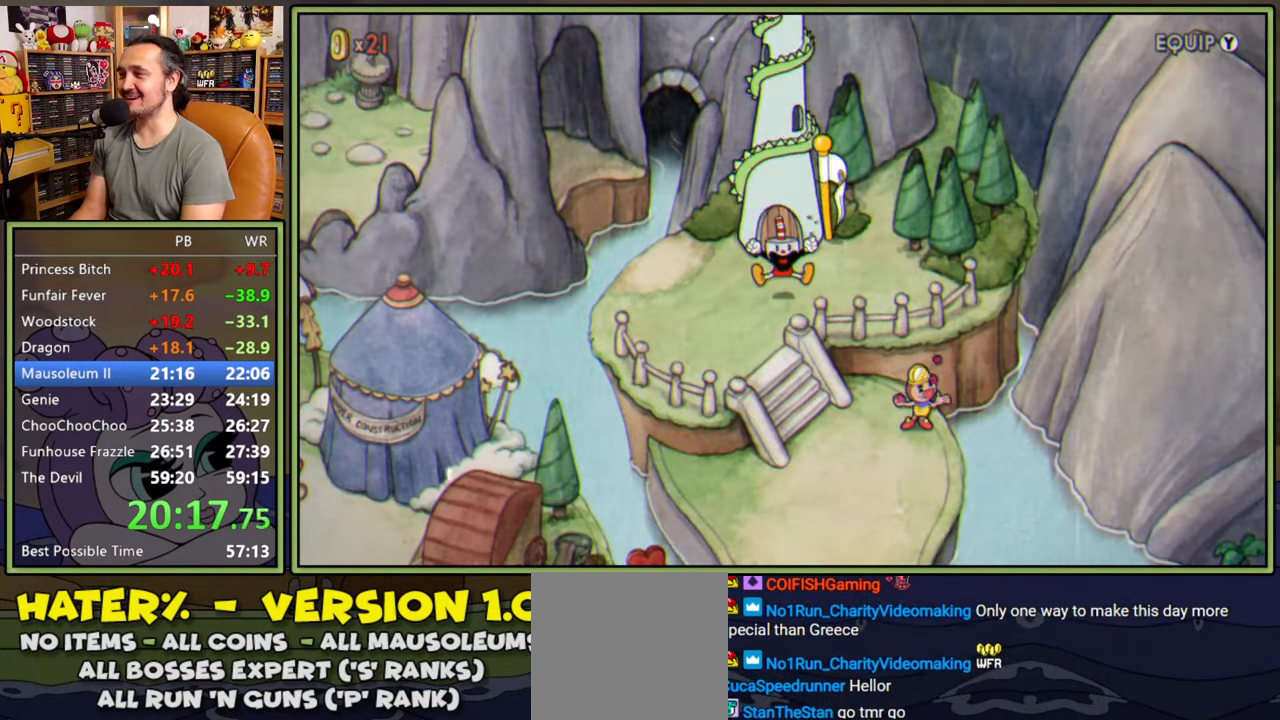
{"buttons": ["DPAD_LEFT"], "right_stick": "center", "events": []}
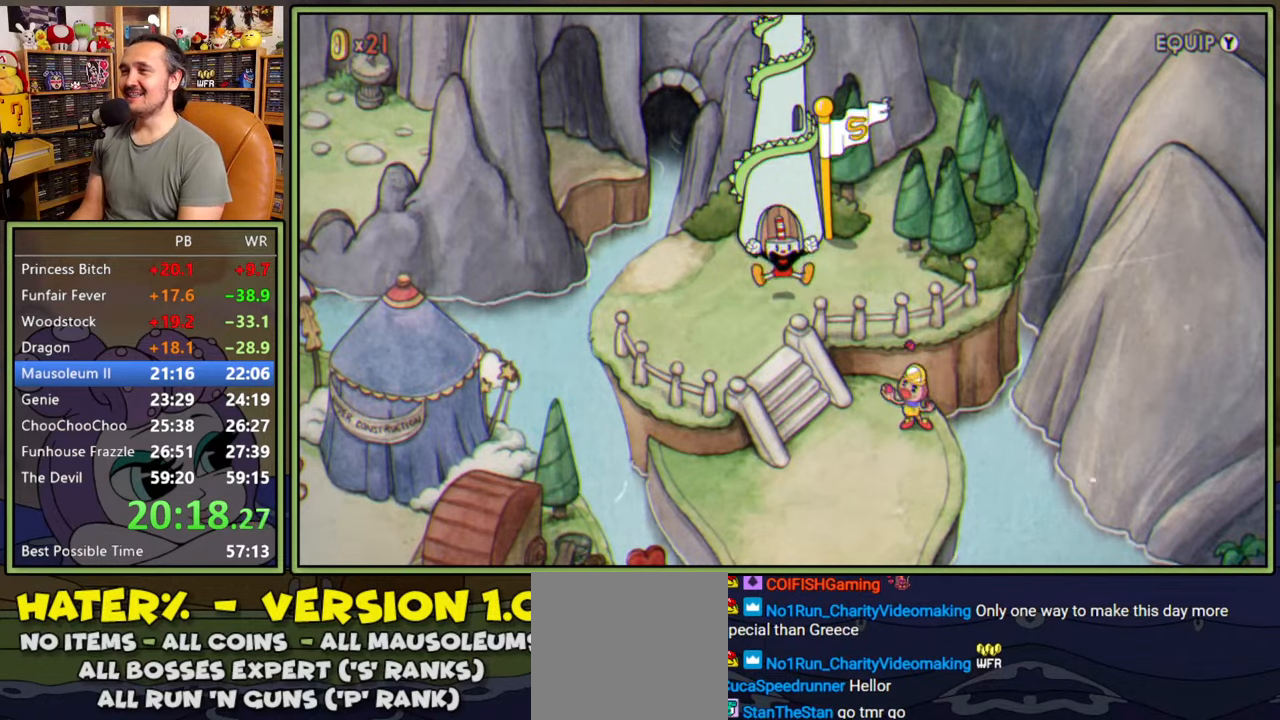
{"buttons": ["DPAD_LEFT"], "right_stick": "center", "events": []}